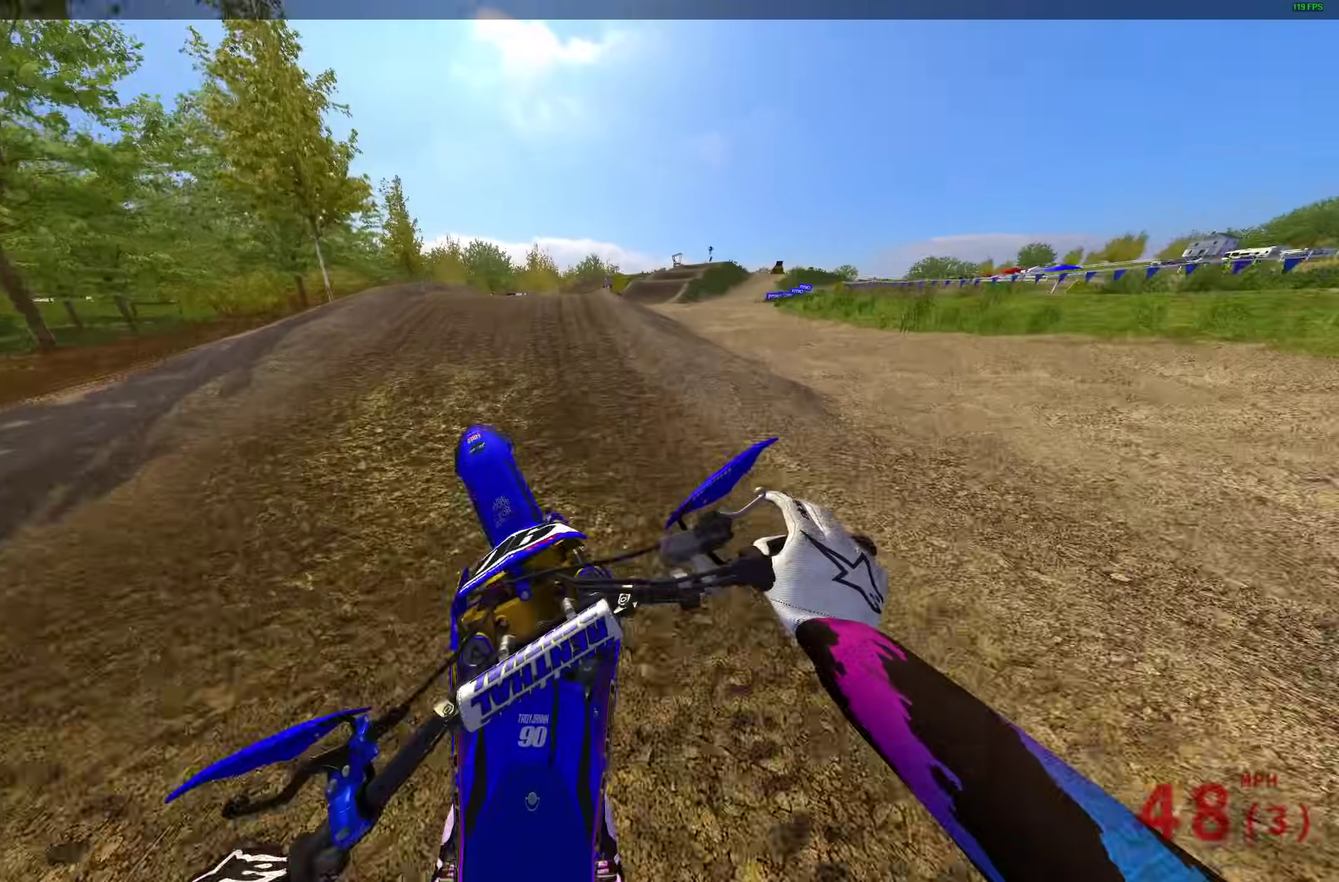
Gameplay with a controller (PlayStation layout); each line is a JSON object with the inputs held at the frame after it (dt_ms = milliseconds from this image to that frame). "events" lists button and stick changes between this image and that frame as [ms after this image, input, new state], when the widget could be followed in between.
{"dt_ms": 600, "buttons": ["R2"], "left_stick": "up-right", "right_stick": "center", "events": [[200, "right_stick", "center"], [217, "left_stick", "up-right"], [283, "CROSS", "down"], [350, "CROSS", "up"]]}
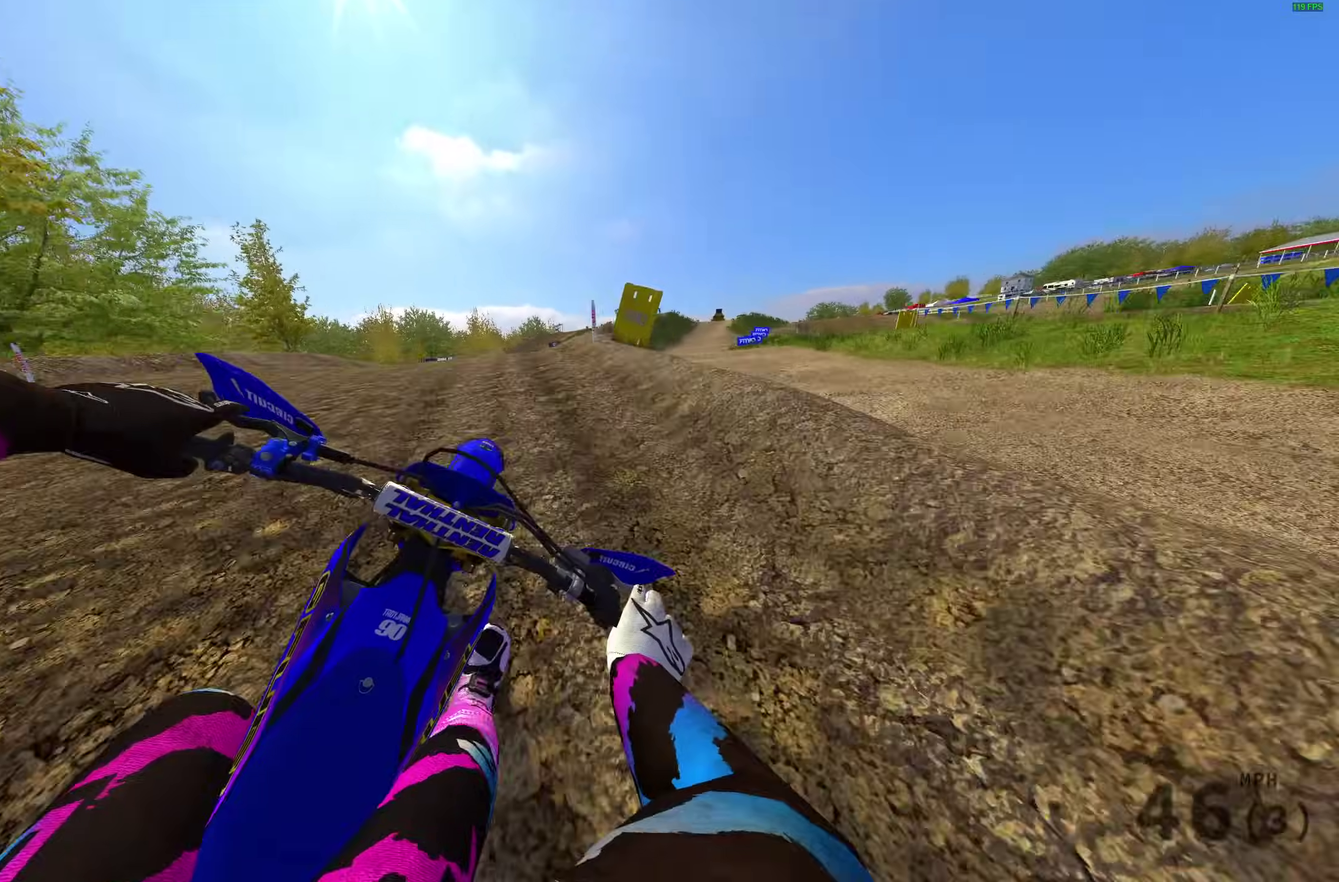
{"dt_ms": 400, "buttons": [], "left_stick": "center", "right_stick": "center", "events": [[17, "CROSS", "down"], [67, "left_stick", "right"], [167, "CROSS", "up"], [250, "R2", "up"], [267, "left_stick", "center"]]}
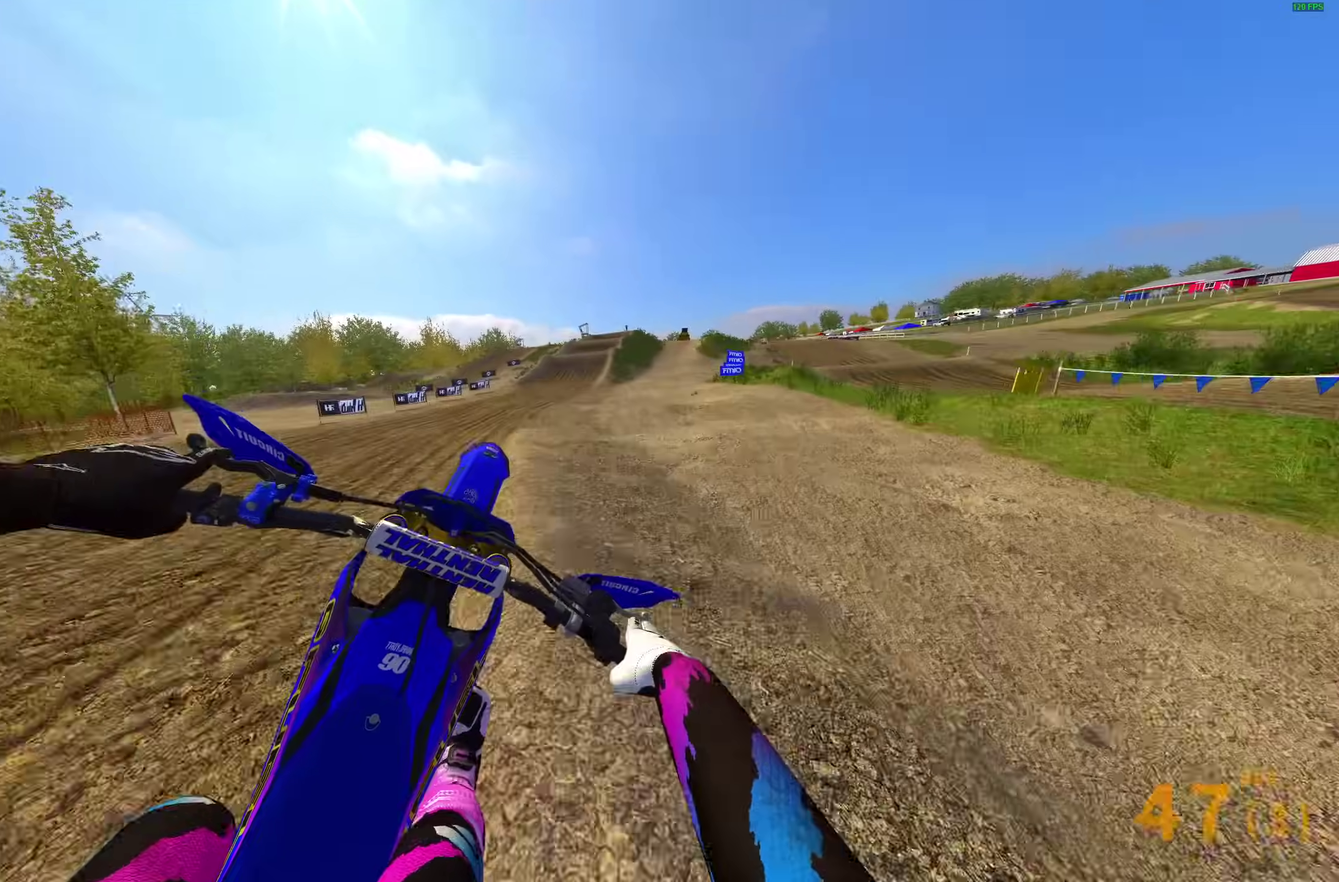
{"dt_ms": 500, "buttons": [], "left_stick": "left", "right_stick": "up-left", "events": [[83, "right_stick", "up-left"], [350, "left_stick", "down-left"], [417, "left_stick", "left"]]}
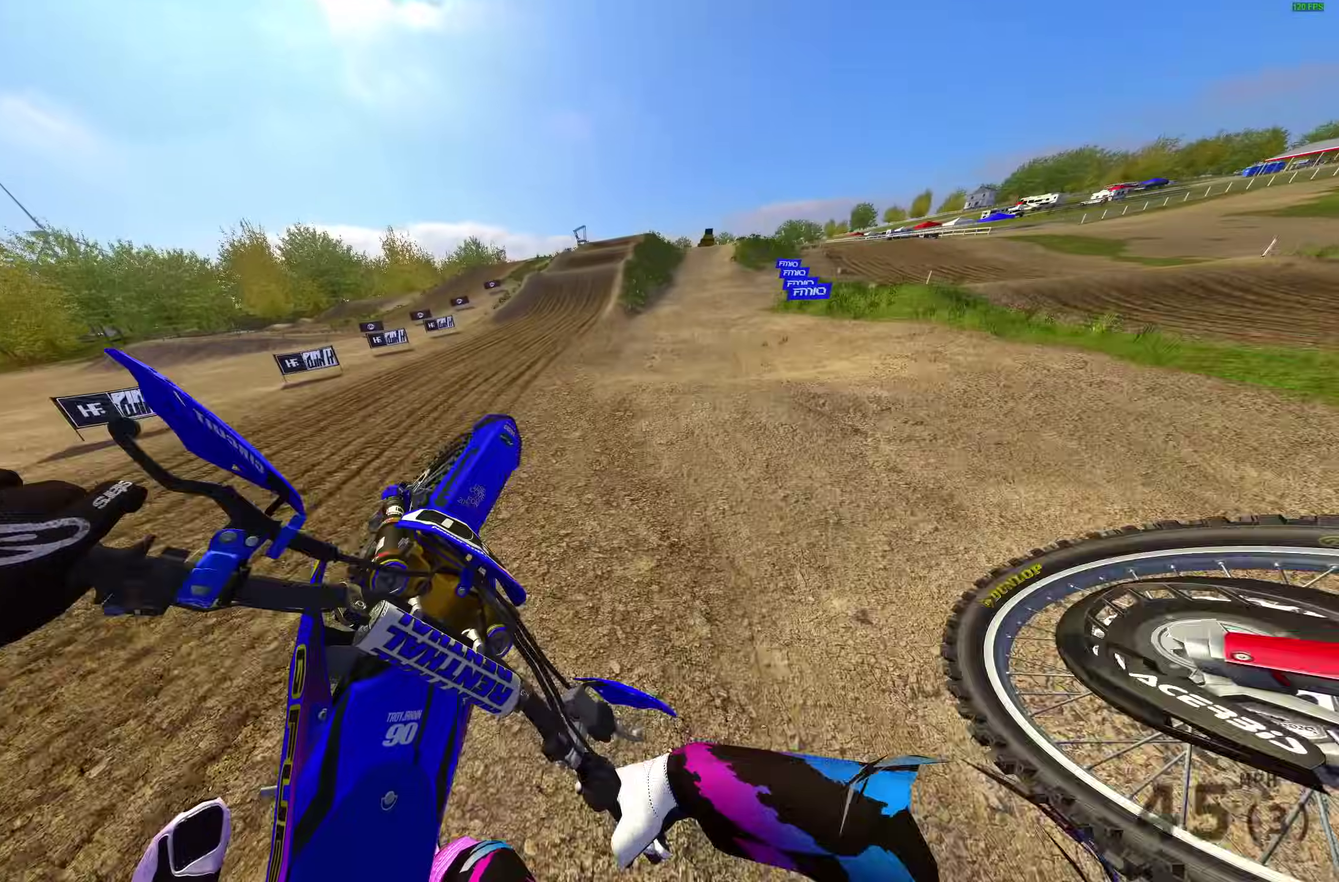
{"dt_ms": 500, "buttons": ["R2"], "left_stick": "up-right", "right_stick": "center", "events": [[67, "right_stick", "down-right"], [117, "R2", "down"], [117, "right_stick", "up-left"], [183, "left_stick", "up-left"], [233, "right_stick", "up"], [383, "left_stick", "center"], [417, "right_stick", "center"], [433, "left_stick", "up-right"]]}
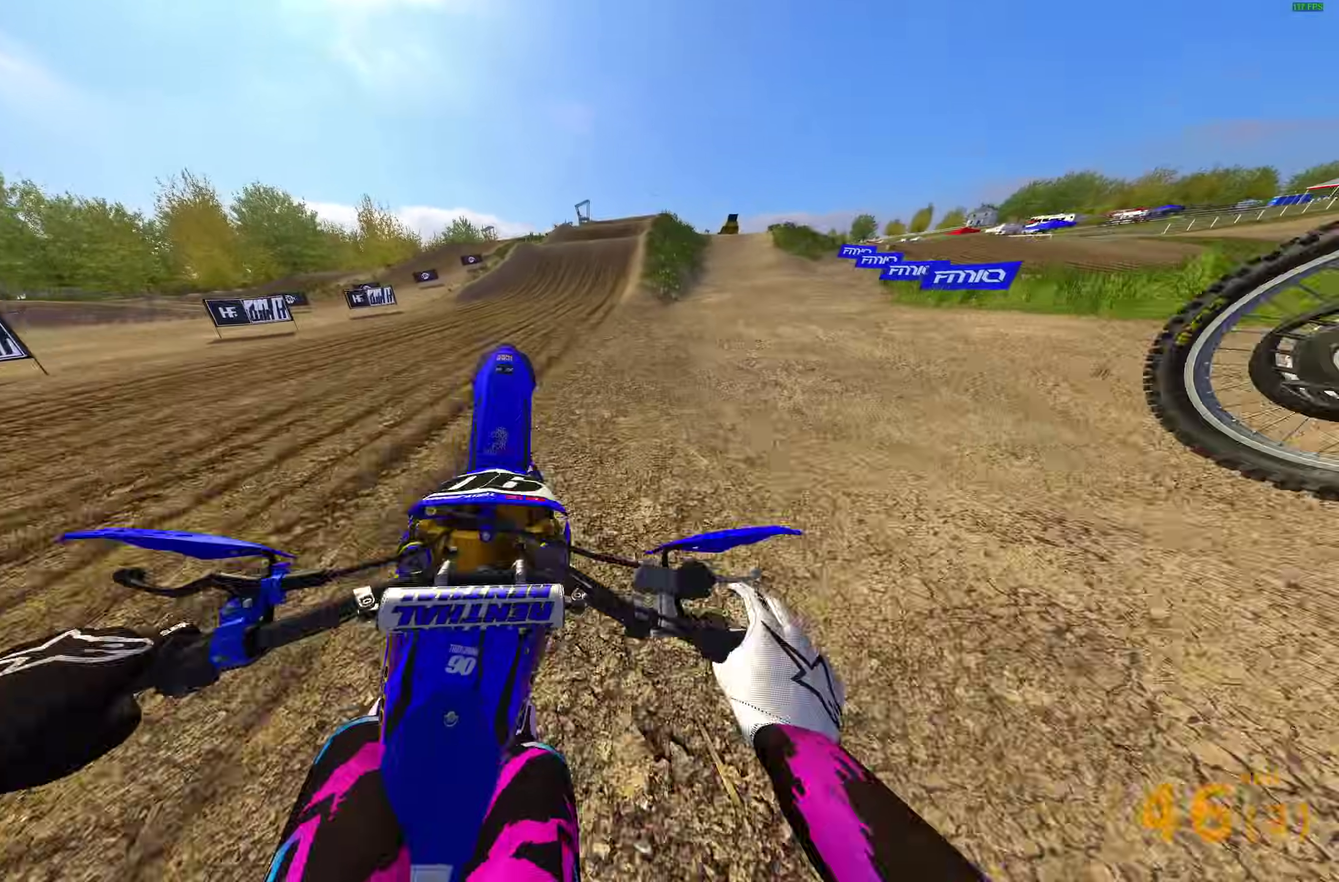
{"dt_ms": 500, "buttons": ["R2"], "left_stick": "up-right", "right_stick": "down", "events": [[67, "right_stick", "down"]]}
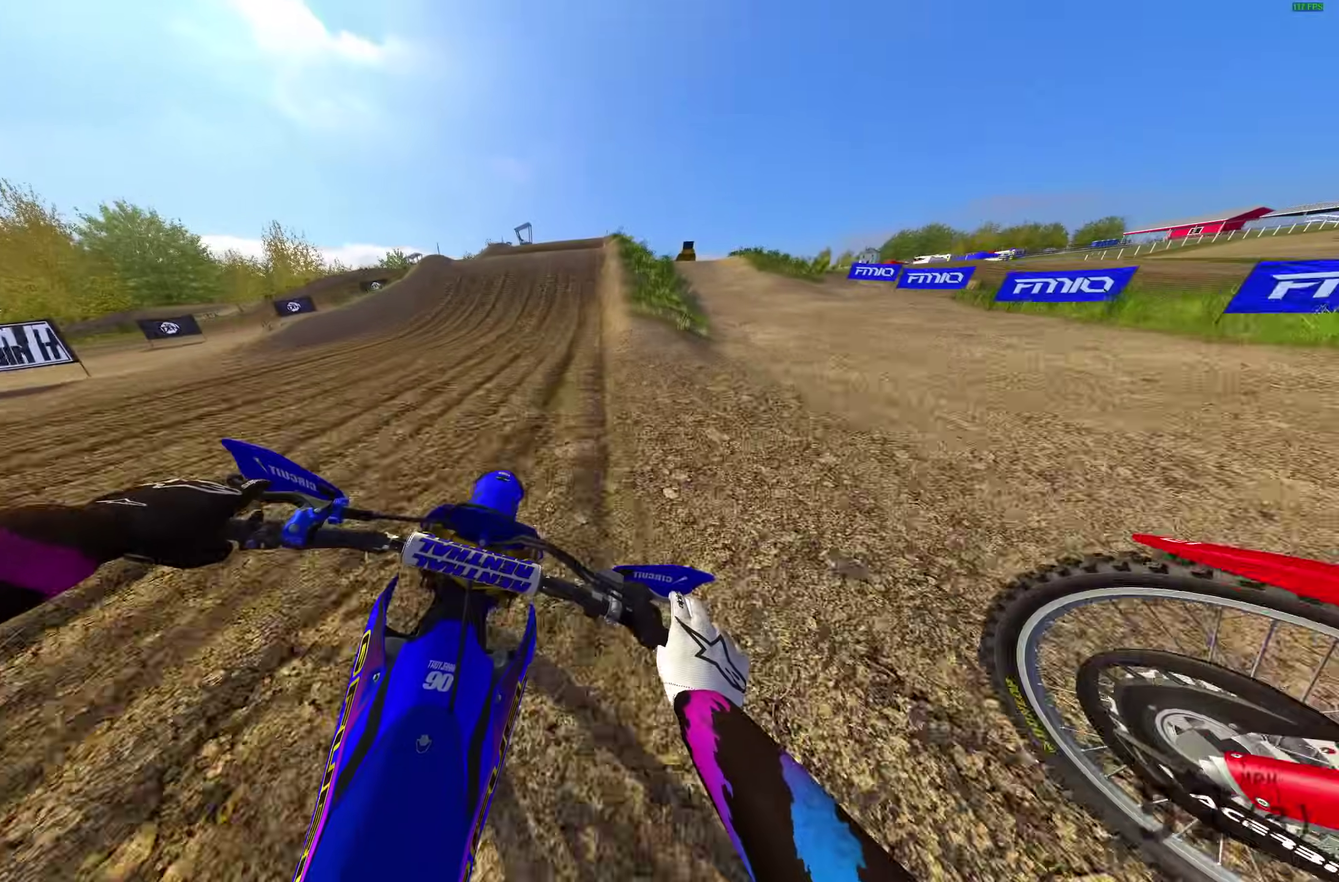
{"dt_ms": 500, "buttons": ["R2"], "left_stick": "center", "right_stick": "left", "events": [[283, "right_stick", "down-left"], [417, "right_stick", "left"], [467, "left_stick", "center"]]}
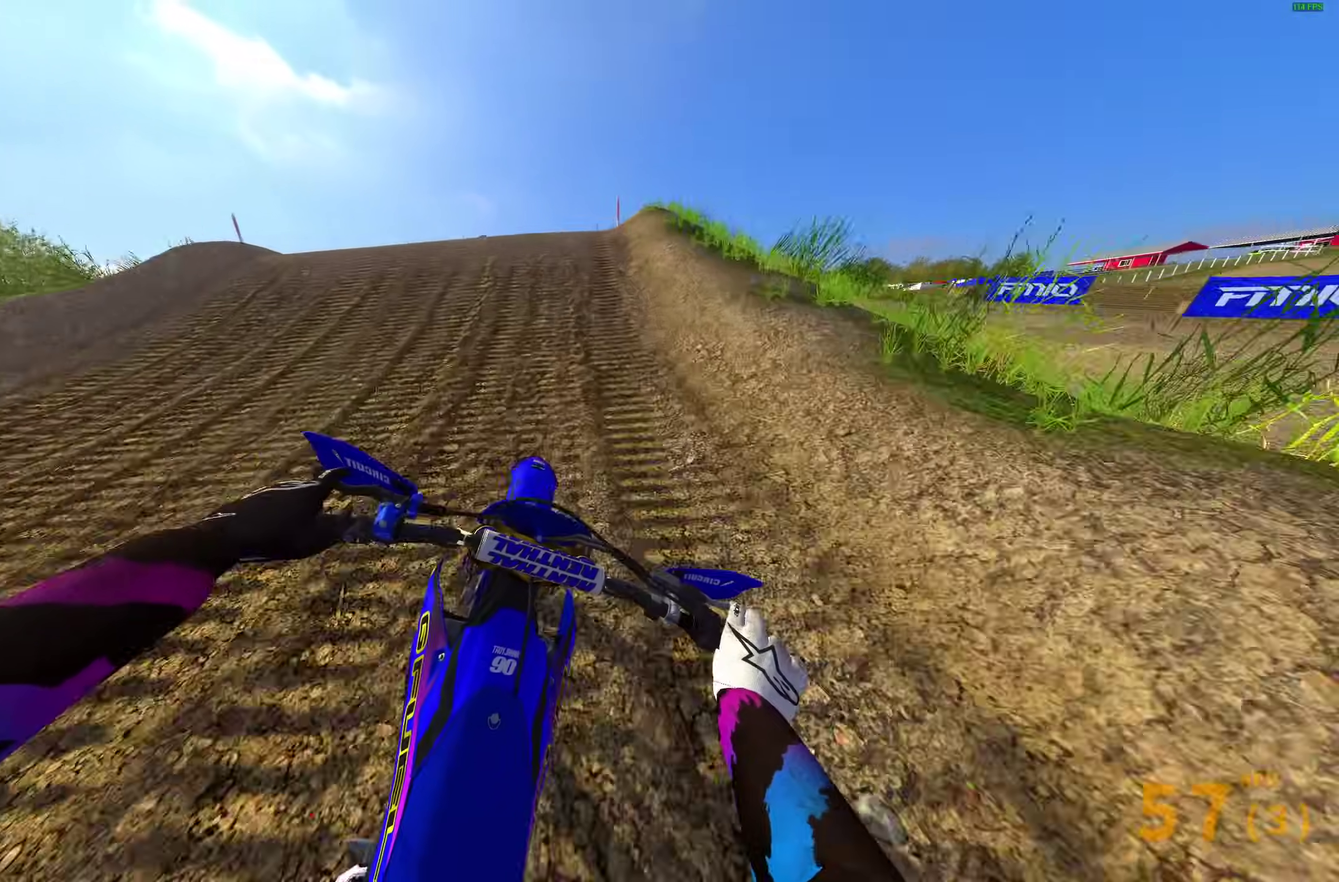
{"dt_ms": 400, "buttons": ["R2"], "left_stick": "center", "right_stick": "right"}
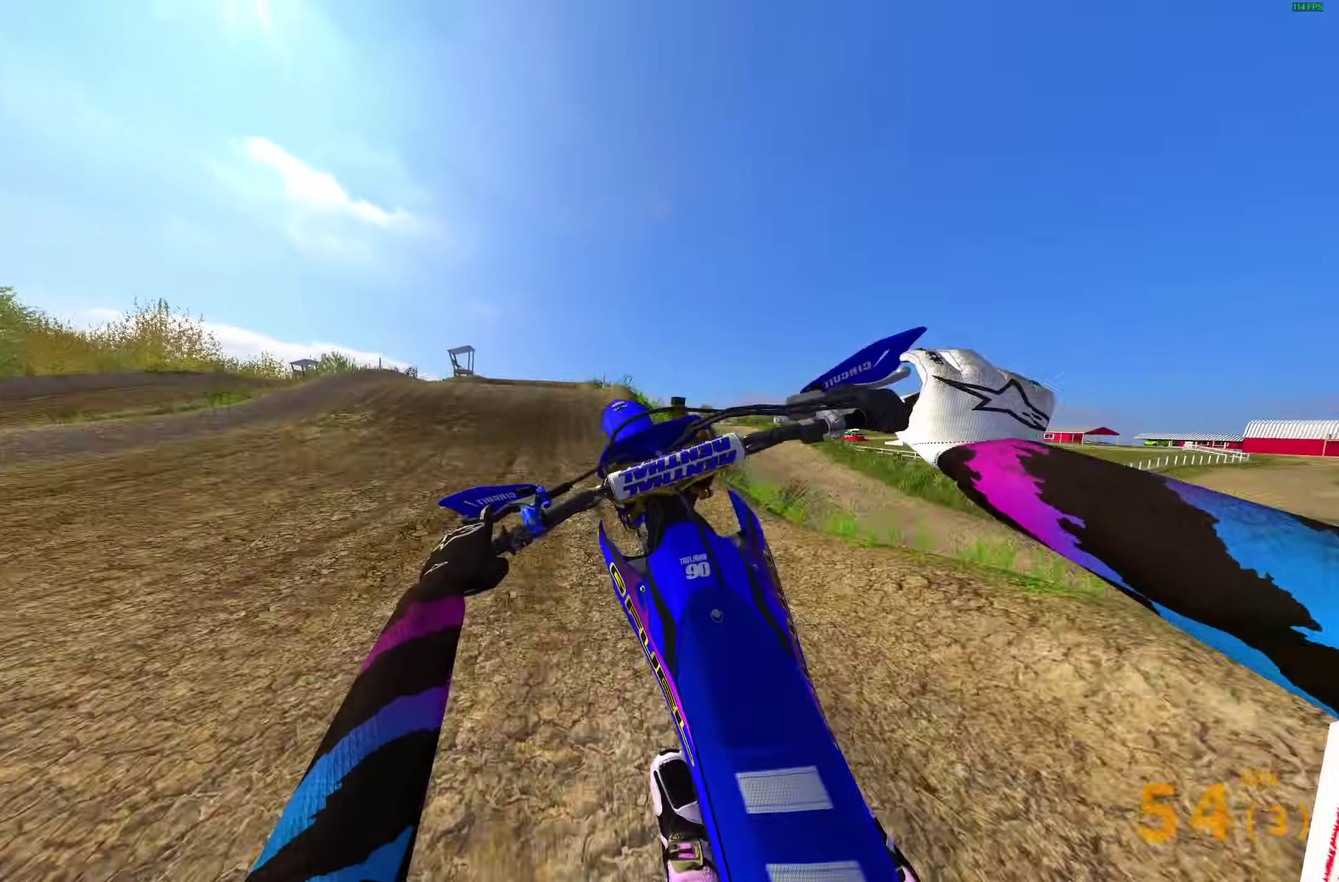
{"dt_ms": 600, "buttons": ["TRIANGLE", "R2"], "left_stick": "right", "right_stick": "center"}
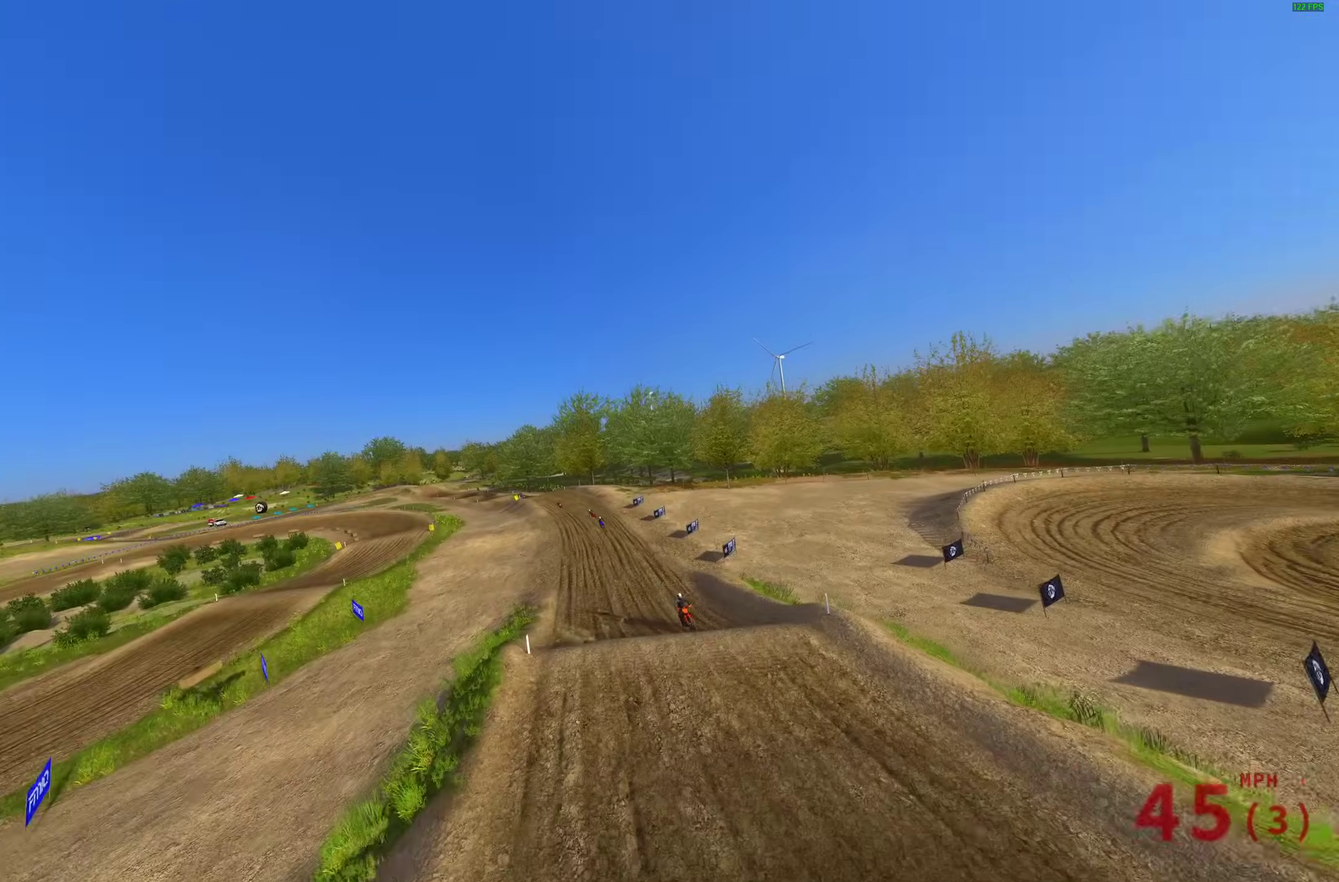
{"dt_ms": 400, "buttons": [], "left_stick": "right", "right_stick": "center", "events": [[33, "TRIANGLE", "up"], [67, "R2", "up"]]}
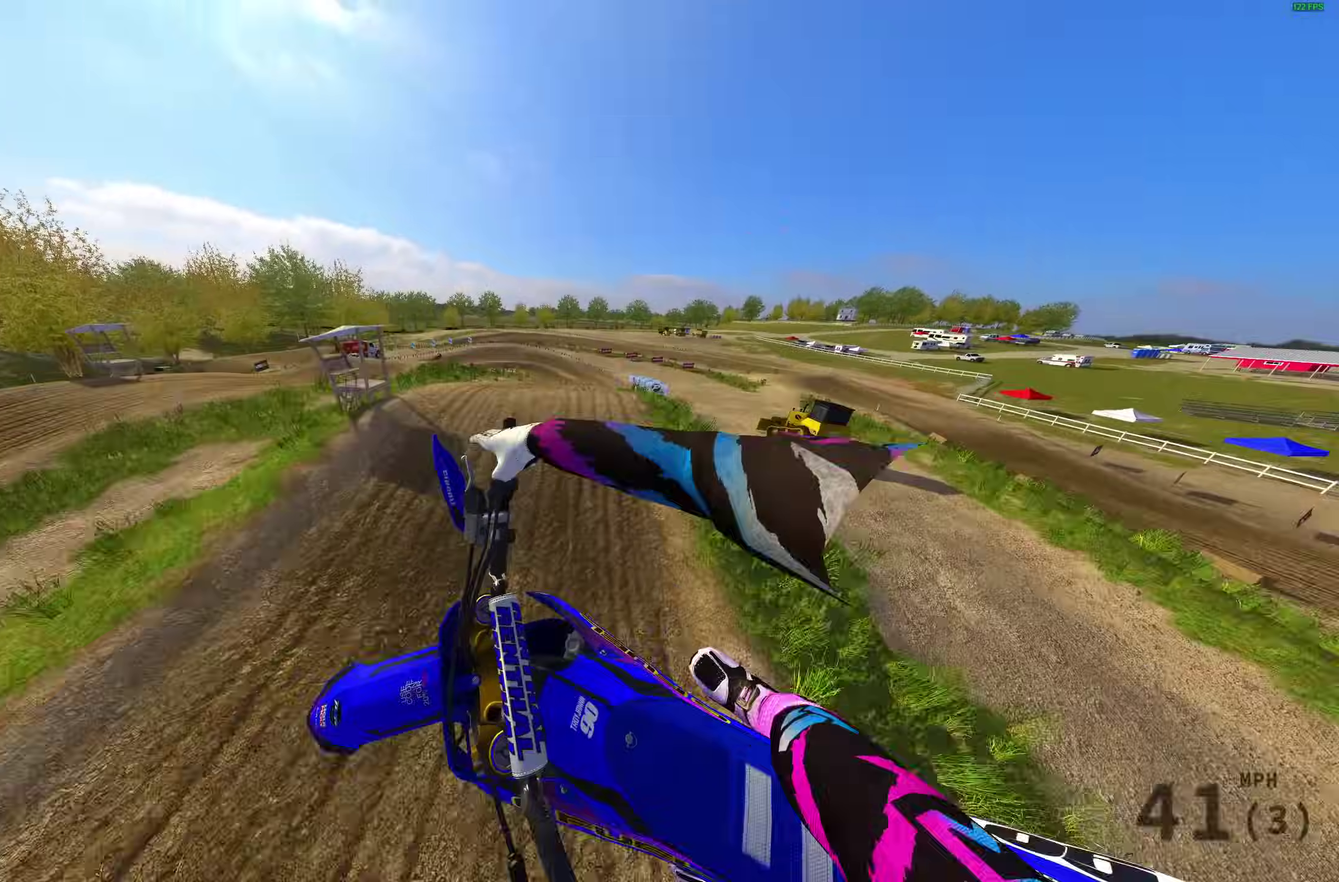
{"dt_ms": 600, "buttons": ["TRIANGLE"], "left_stick": "right", "right_stick": "center", "events": [[183, "TRIANGLE", "down"]]}
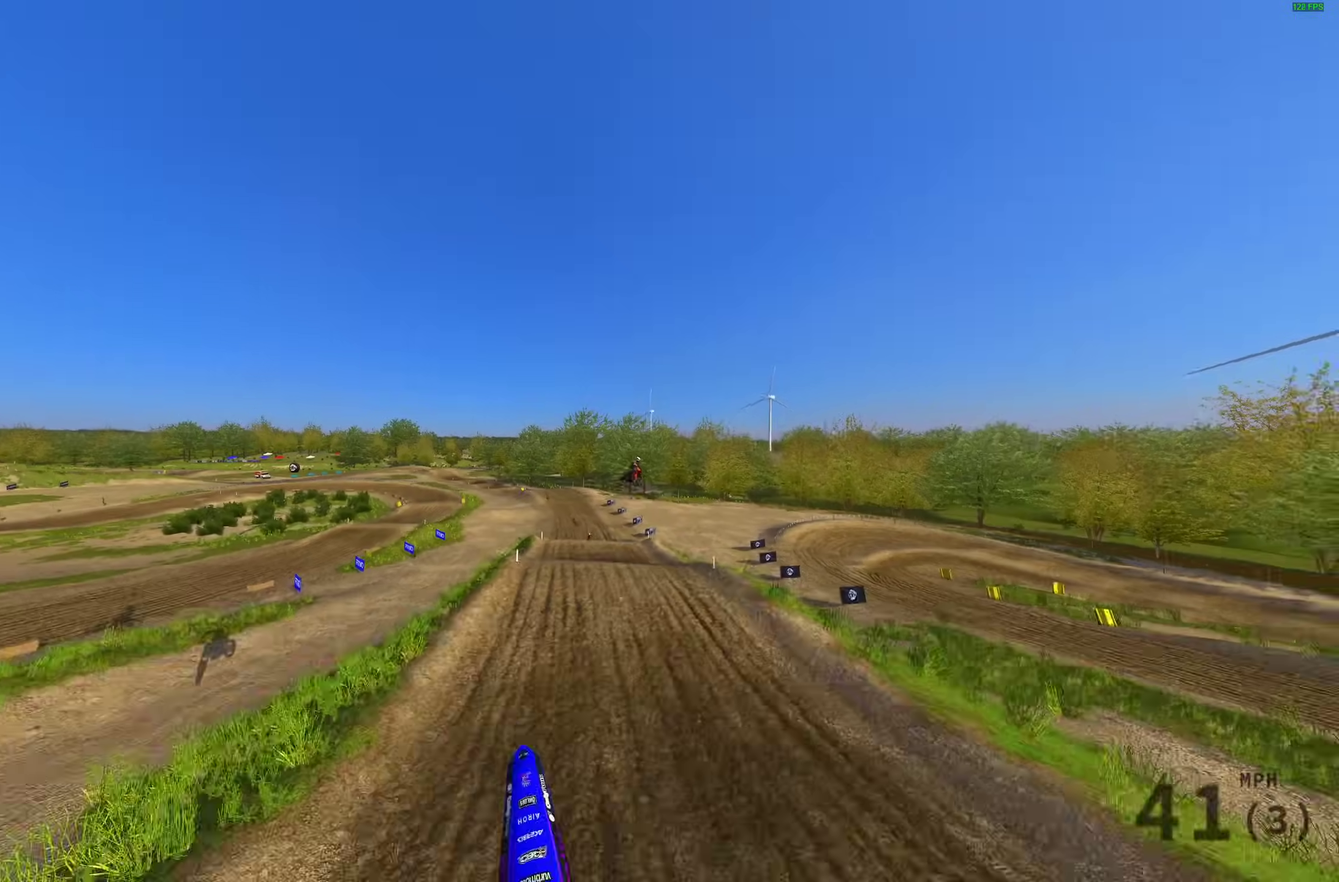
{"dt_ms": 300, "buttons": ["R2"], "left_stick": "center", "right_stick": "center", "events": [[50, "TRIANGLE", "up"], [133, "R2", "down"], [267, "left_stick", "center"]]}